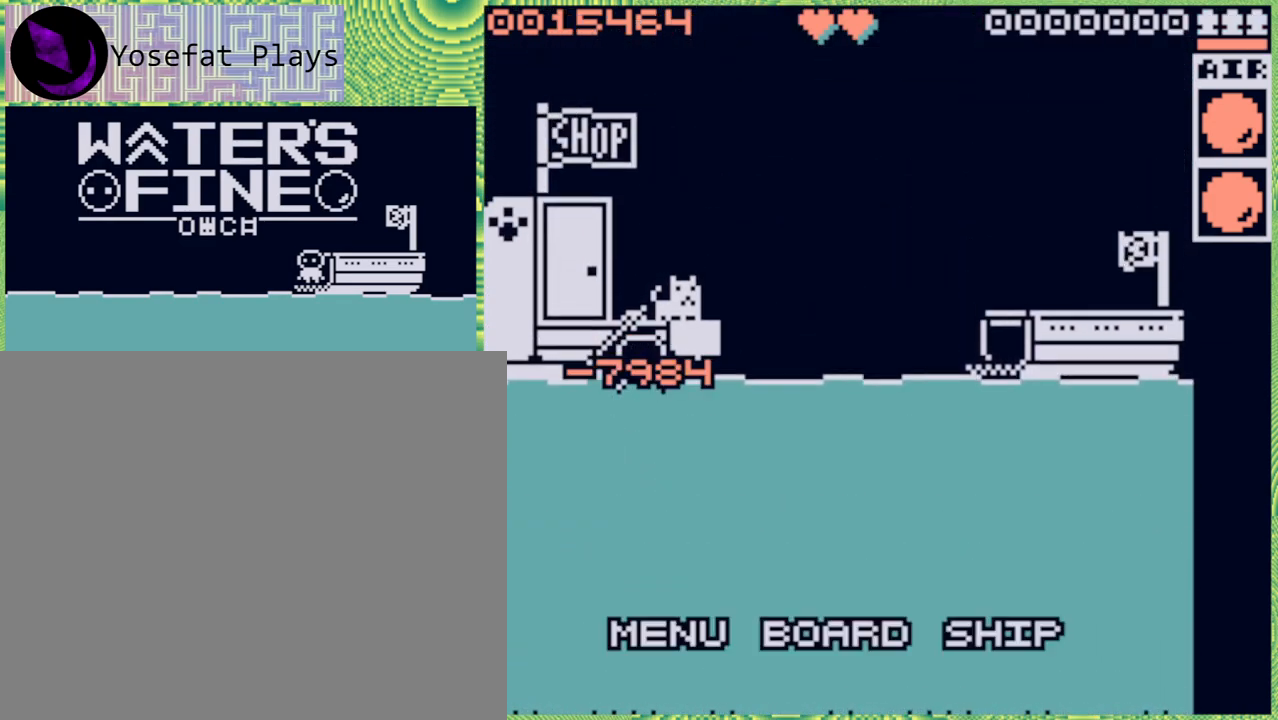
Gameplay with a controller (Nintendo layout); each line is a JSON object with the inputs held at the frame after it. "events" lists button and stick changes between this image and that frame as [ms after this image, input, new state], when the widget could be followed in between. Not read: L3 R3.
{"buttons": [], "left_stick": "down", "right_stick": "center", "events": [[50, "left_stick", "center"], [500, "left_stick", "down"]]}
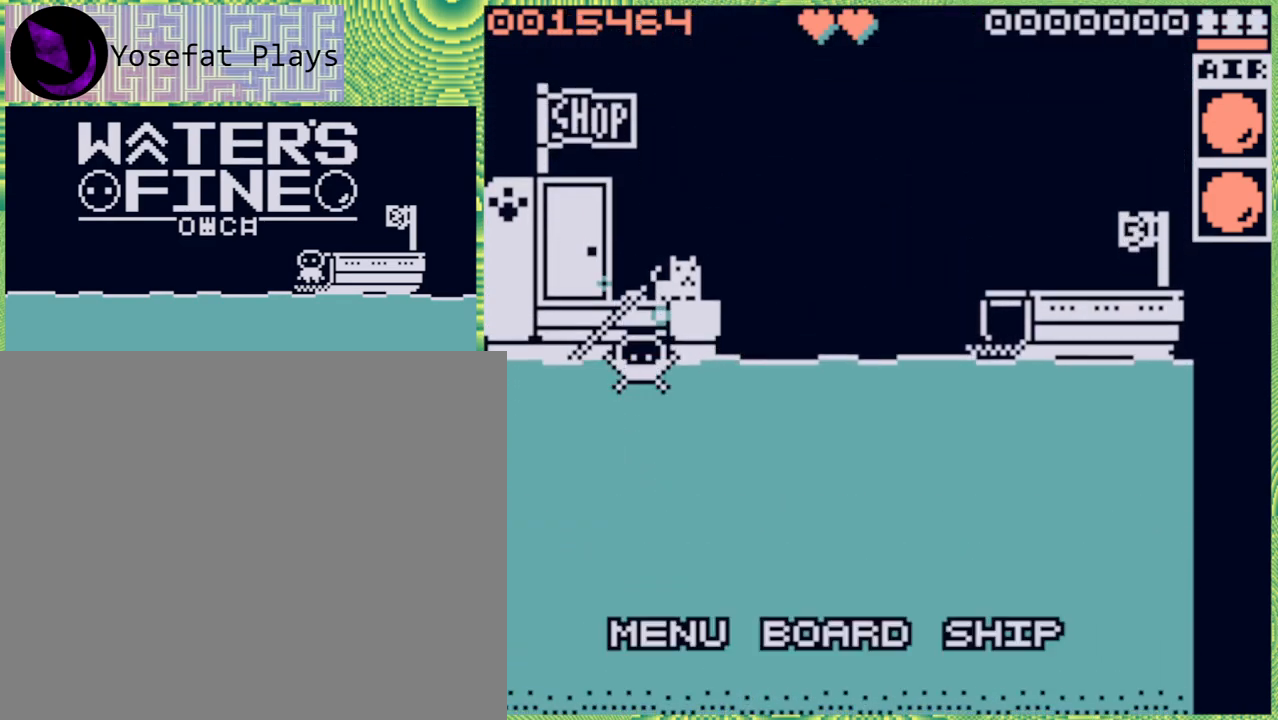
{"buttons": [], "left_stick": "down", "right_stick": "center", "events": [[400, "B", "down"], [500, "B", "up"]]}
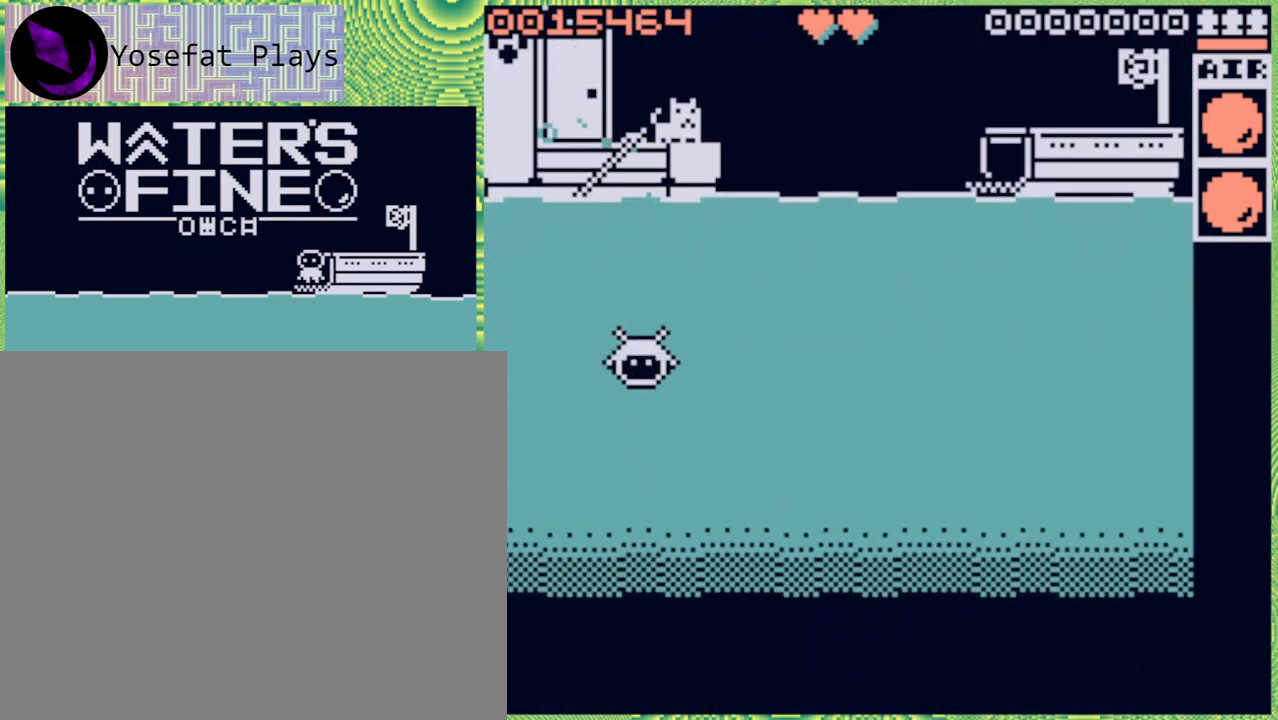
{"buttons": [], "left_stick": "down", "right_stick": "center", "events": [[83, "B", "down"], [183, "B", "up"], [267, "B", "down"], [383, "B", "up"]]}
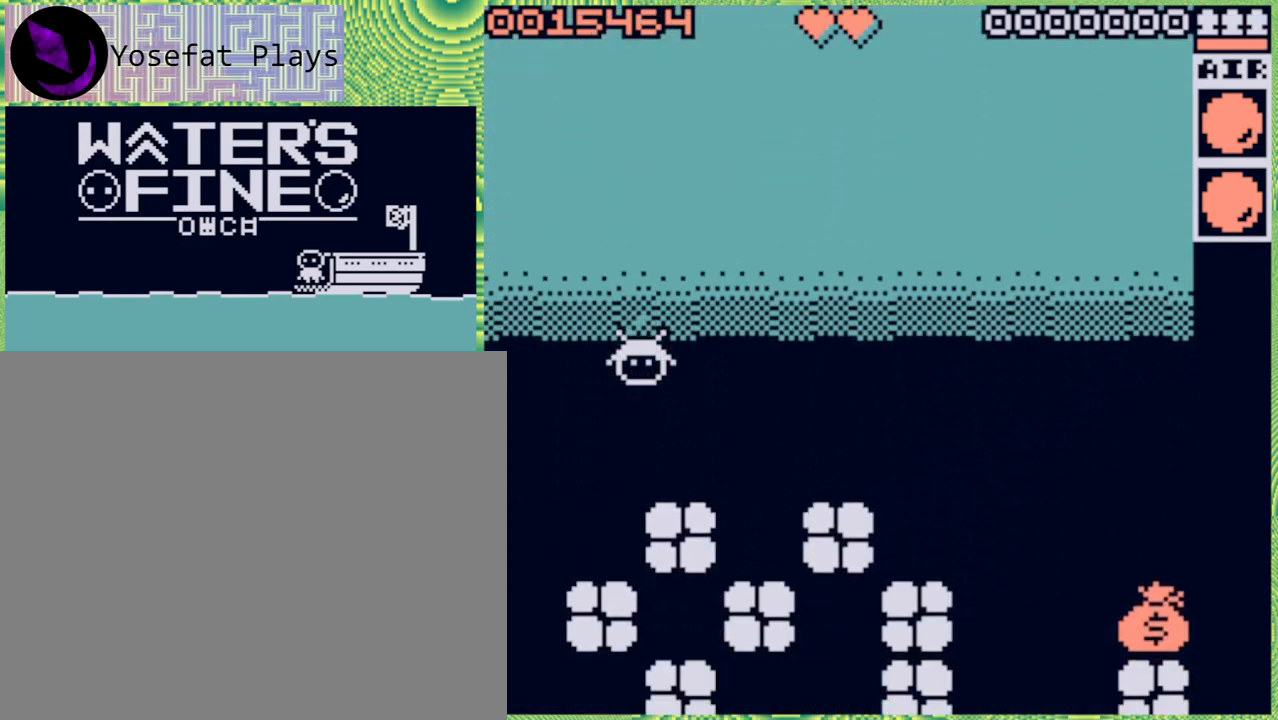
{"buttons": ["B"], "left_stick": "right", "right_stick": "center", "events": [[100, "left_stick", "right"], [183, "B", "down"], [300, "B", "up"], [383, "B", "down"]]}
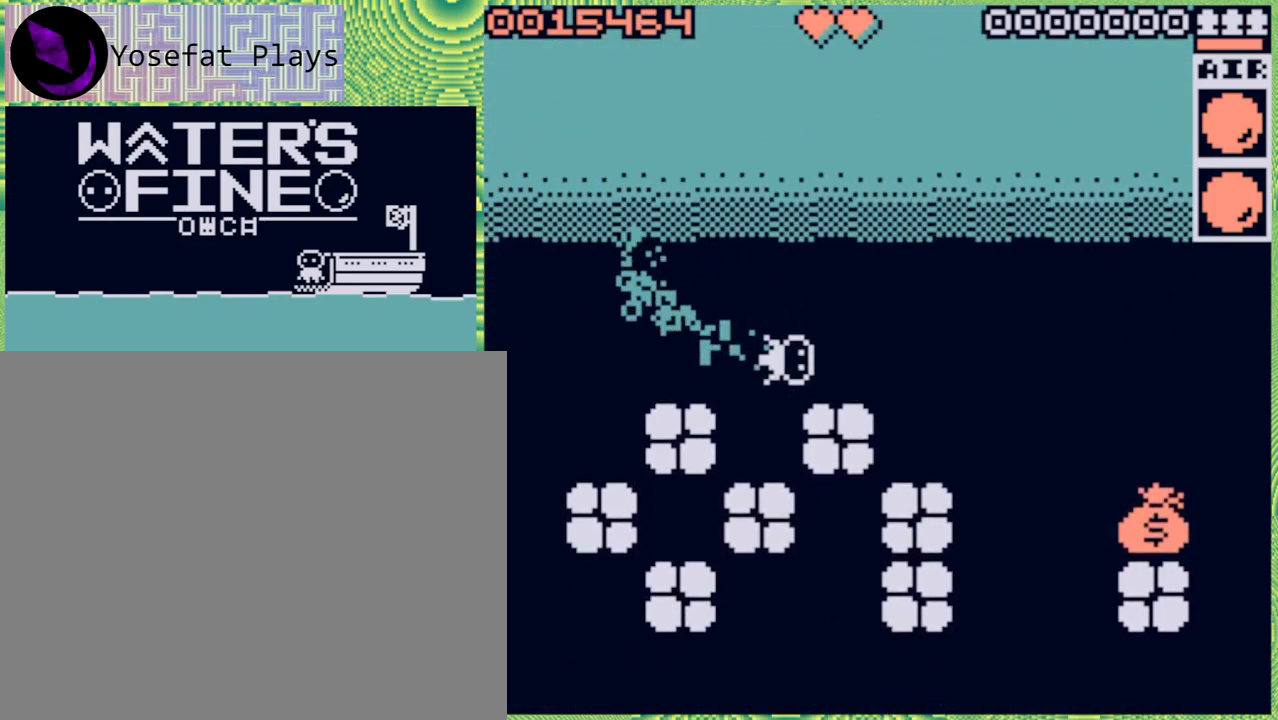
{"buttons": ["B"], "left_stick": "right", "right_stick": "center", "events": [[33, "B", "up"], [83, "B", "down"], [200, "B", "up"], [500, "B", "down"]]}
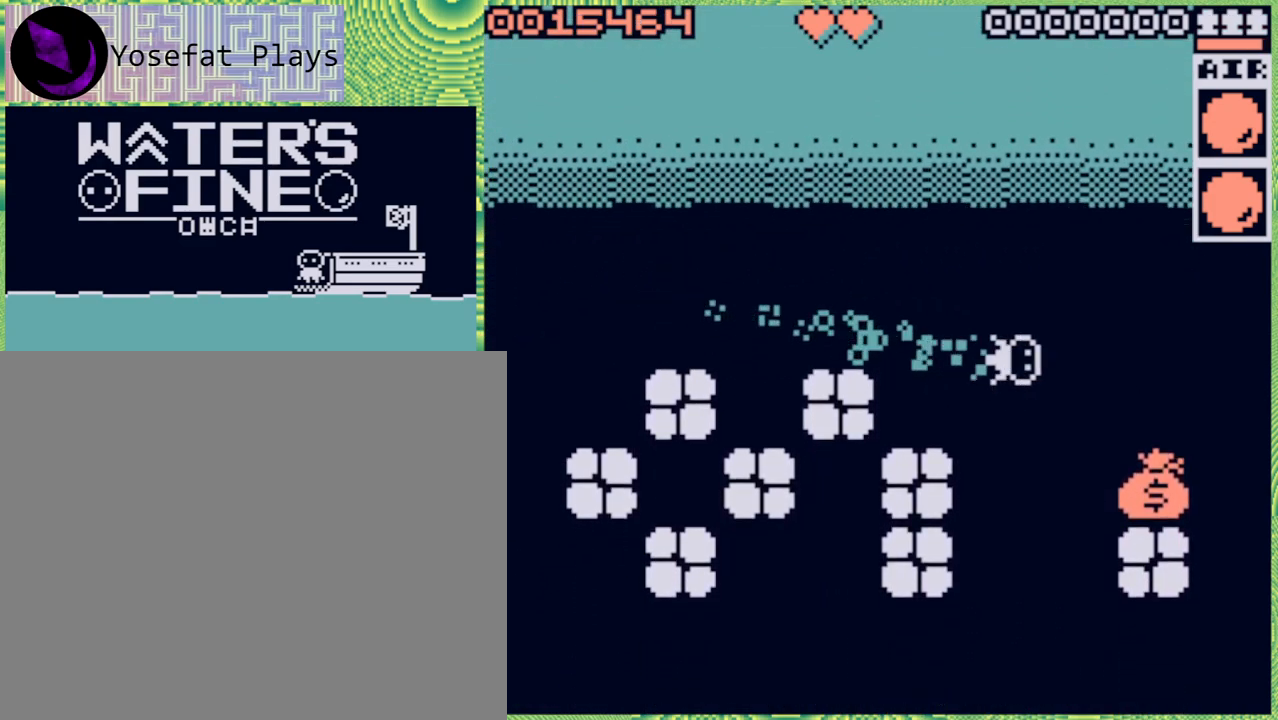
{"buttons": [], "left_stick": "down", "right_stick": "center", "events": [[100, "B", "up"], [117, "left_stick", "down"], [267, "B", "down"], [400, "B", "up"]]}
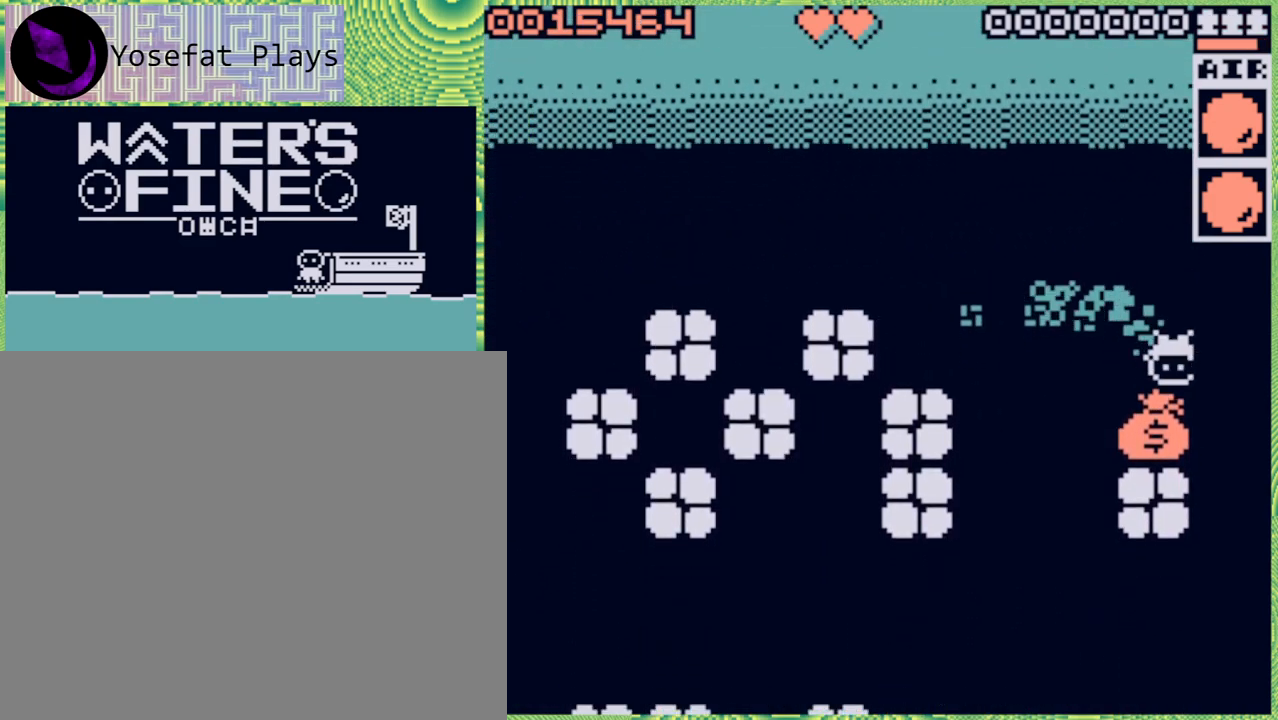
{"buttons": ["B"], "left_stick": "left", "right_stick": "center", "events": [[283, "left_stick", "left"], [433, "B", "down"]]}
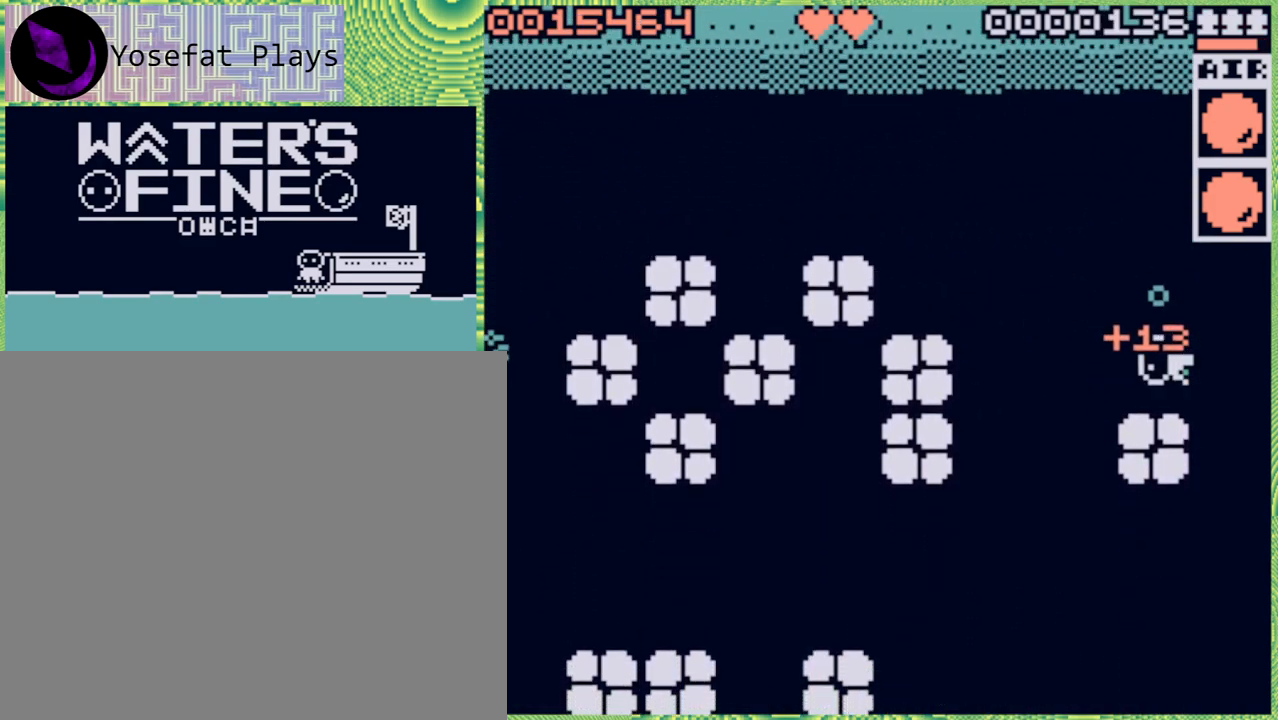
{"buttons": [], "left_stick": "down", "right_stick": "center", "events": [[67, "B", "up"], [317, "left_stick", "down"], [333, "B", "down"], [483, "B", "up"]]}
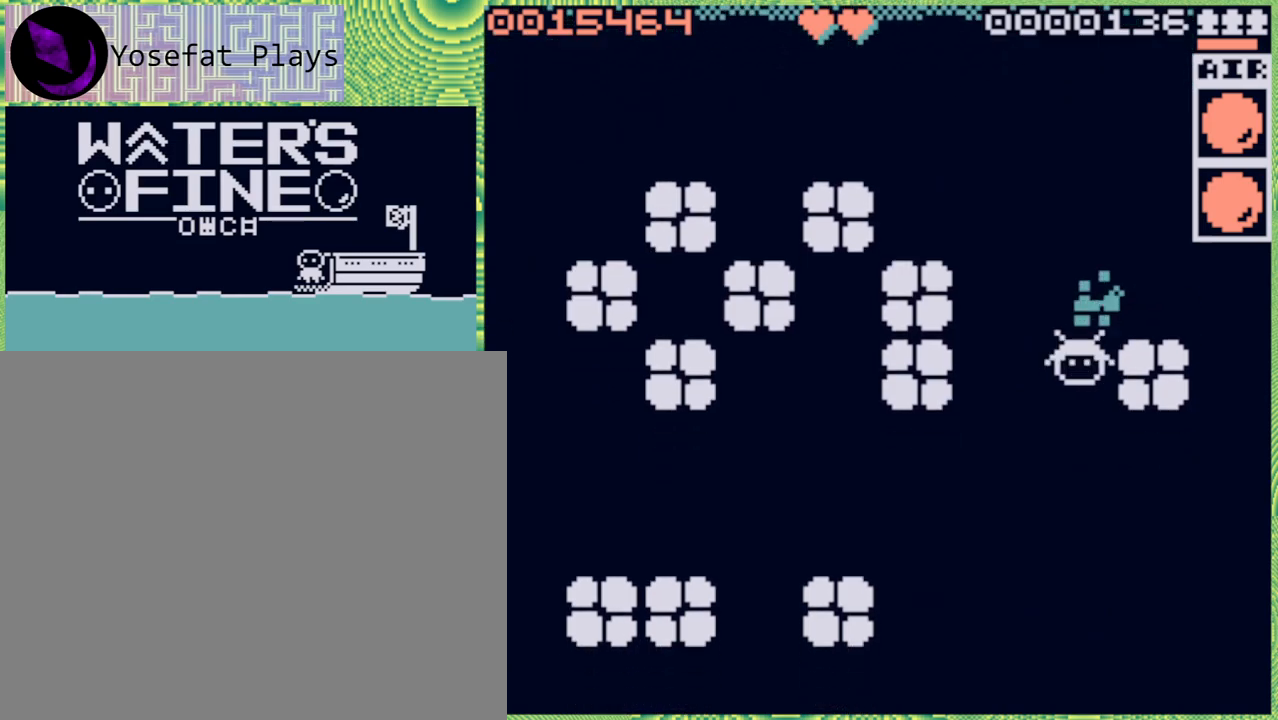
{"buttons": [], "left_stick": "down", "right_stick": "center", "events": [[183, "B", "down"], [333, "B", "up"]]}
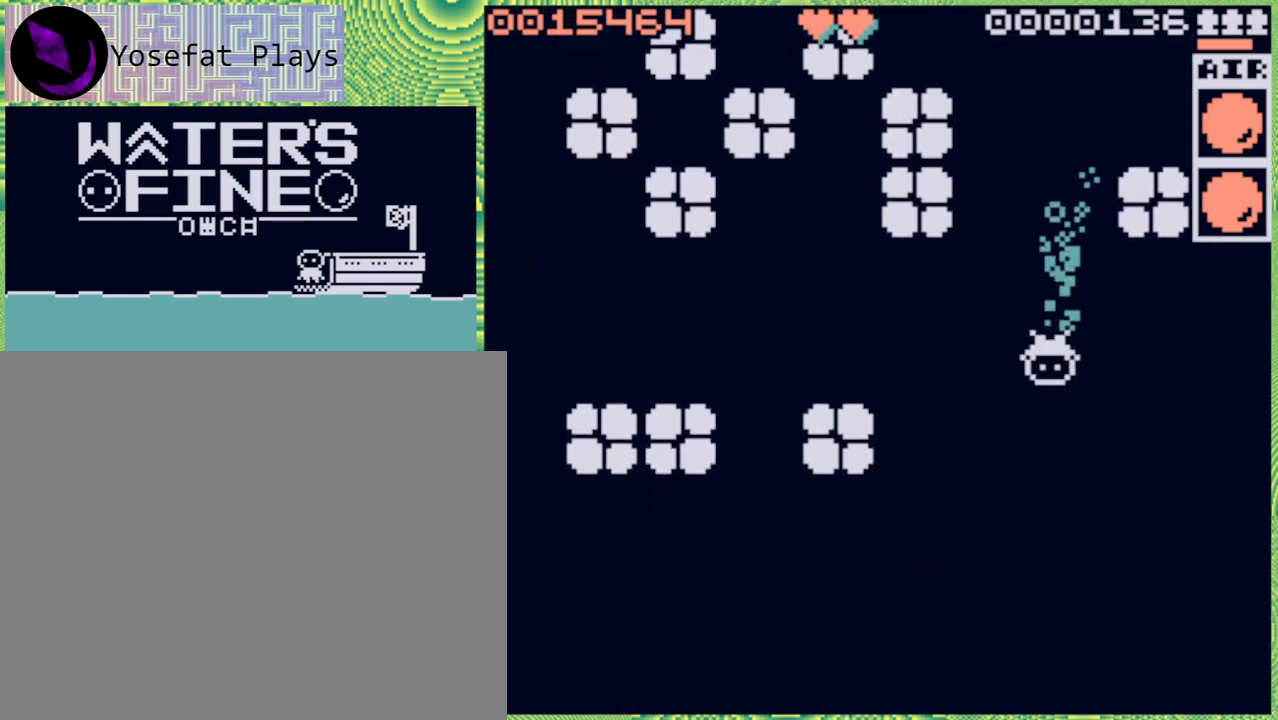
{"buttons": ["B"], "left_stick": "down", "right_stick": "center", "events": [[83, "B", "down"], [200, "B", "up"], [433, "B", "down"]]}
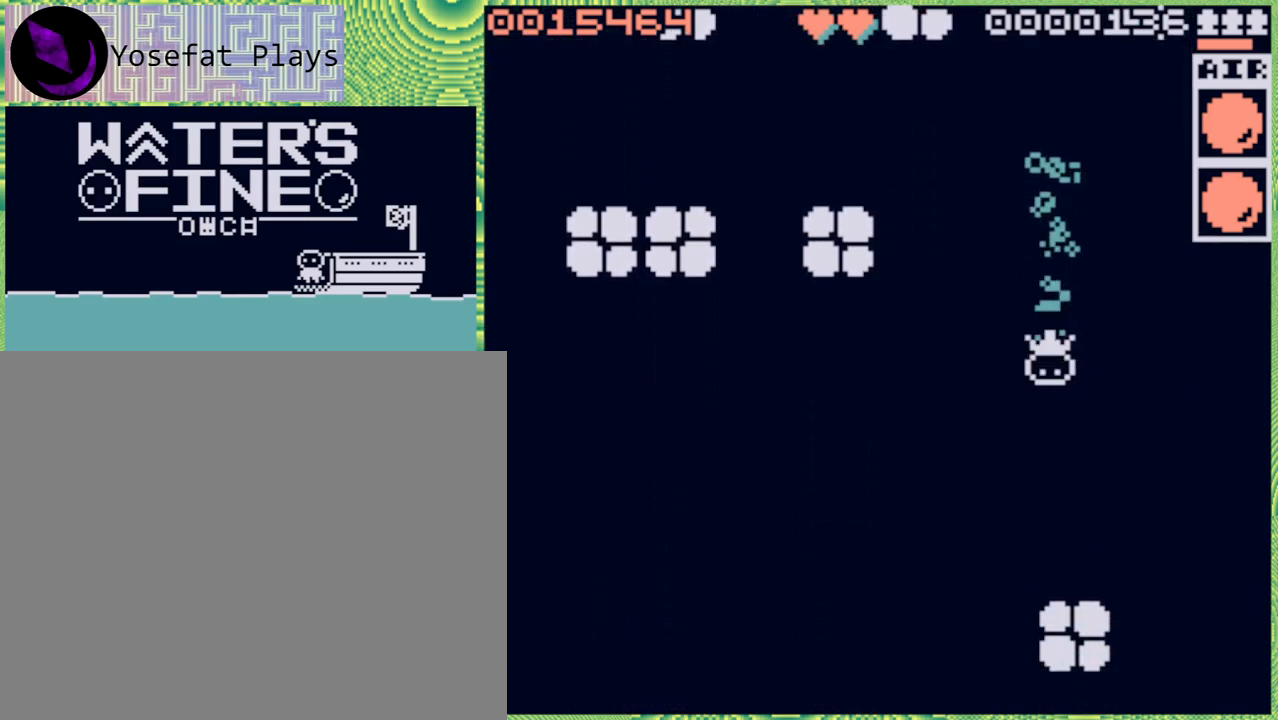
{"buttons": [], "left_stick": "left", "right_stick": "center", "events": [[67, "B", "up"], [233, "left_stick", "center"], [350, "left_stick", "left"]]}
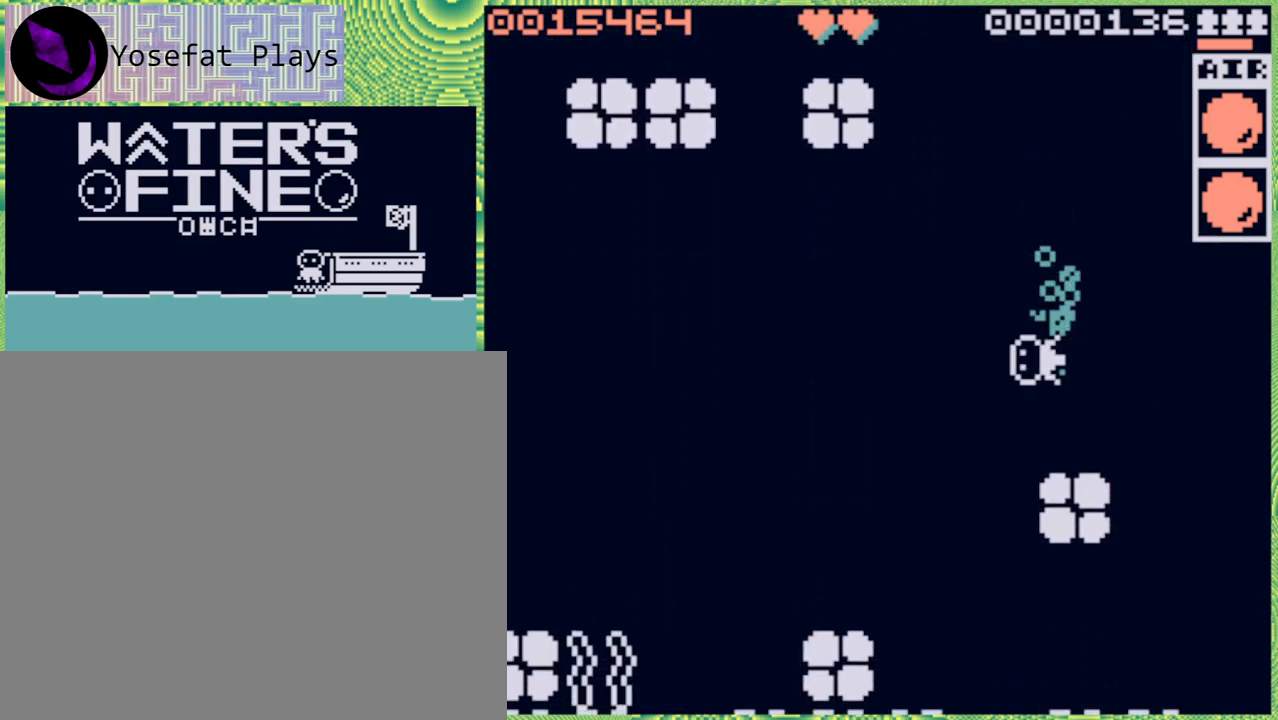
{"buttons": [], "left_stick": "down", "right_stick": "center", "events": [[17, "B", "down"], [117, "B", "up"], [150, "left_stick", "down"], [267, "B", "down"], [400, "B", "up"]]}
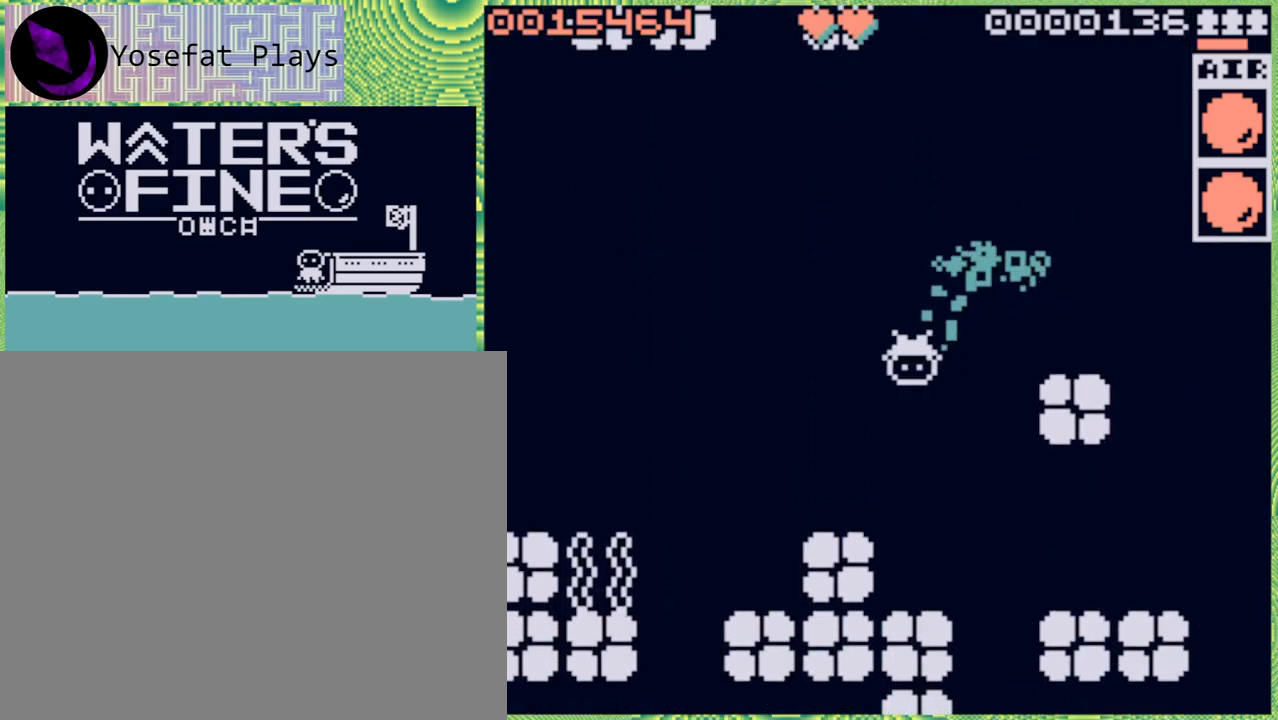
{"buttons": [], "left_stick": "down-right", "right_stick": "center", "events": [[183, "left_stick", "down-right"], [400, "B", "down"], [500, "B", "up"]]}
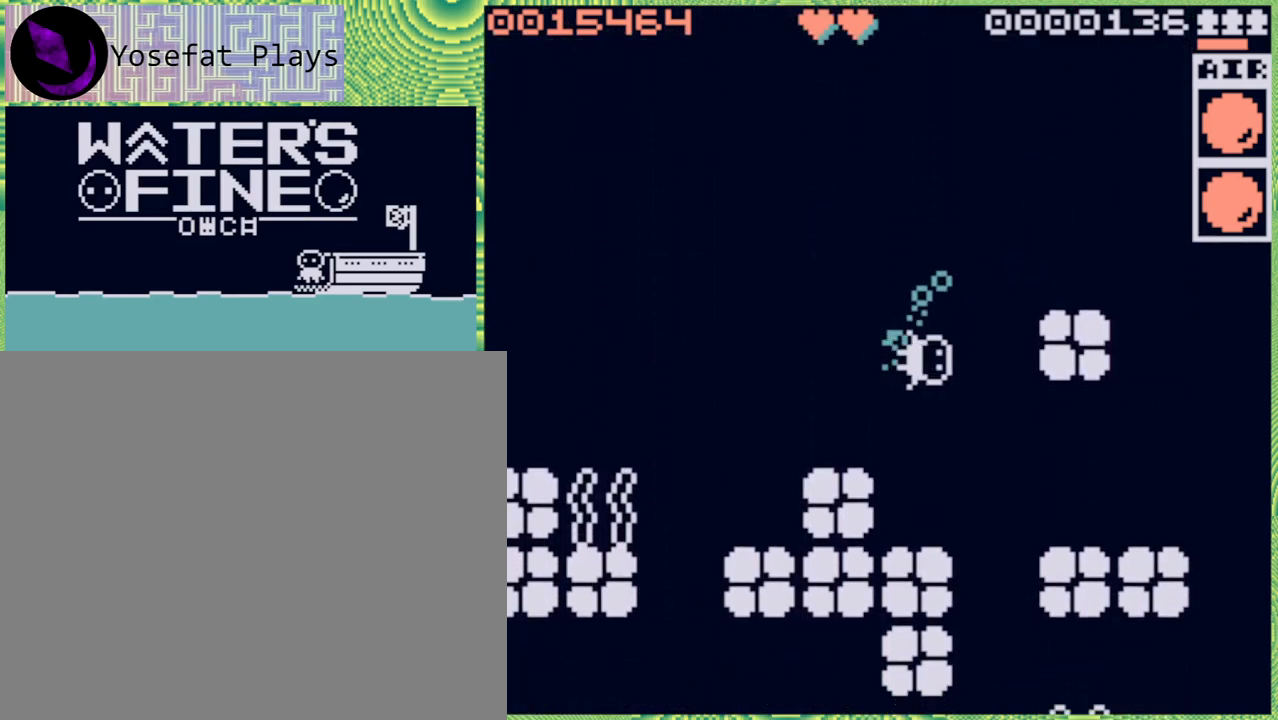
{"buttons": [], "left_stick": "down", "right_stick": "center", "events": [[200, "left_stick", "down"], [283, "B", "down"], [383, "B", "up"]]}
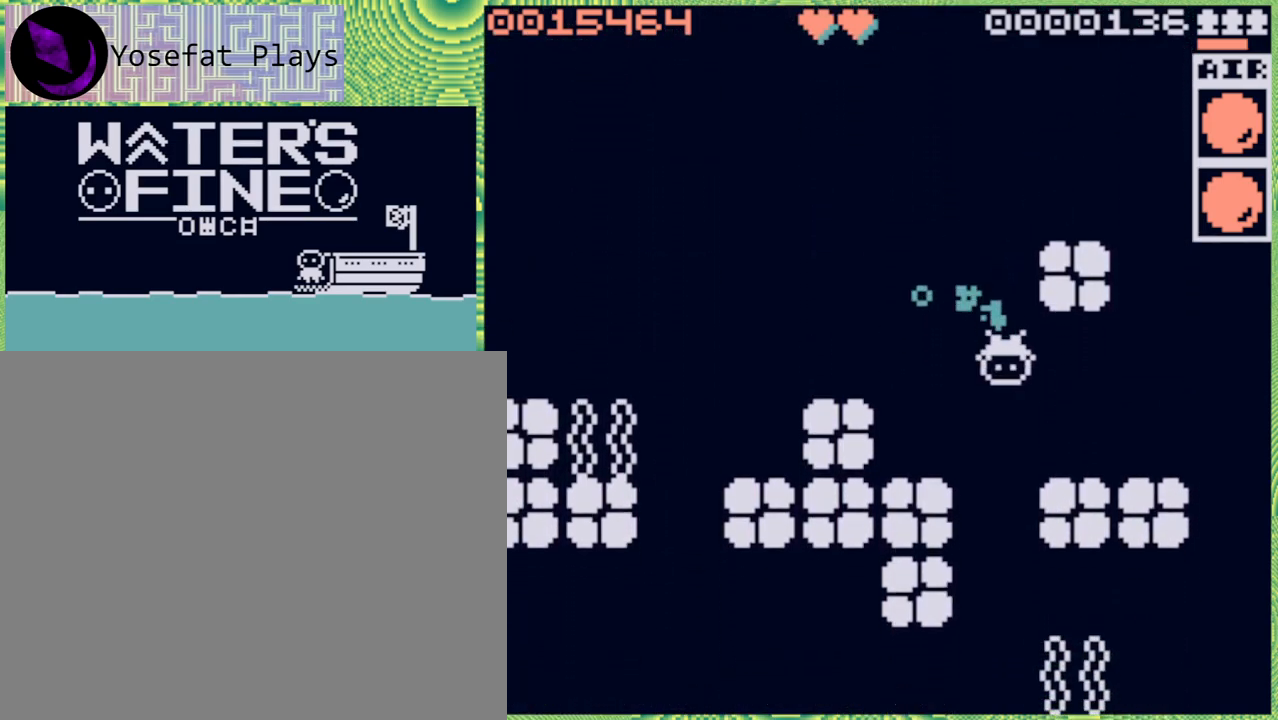
{"buttons": [], "left_stick": "left", "right_stick": "center", "events": [[17, "B", "down"], [183, "B", "up"], [383, "left_stick", "left"]]}
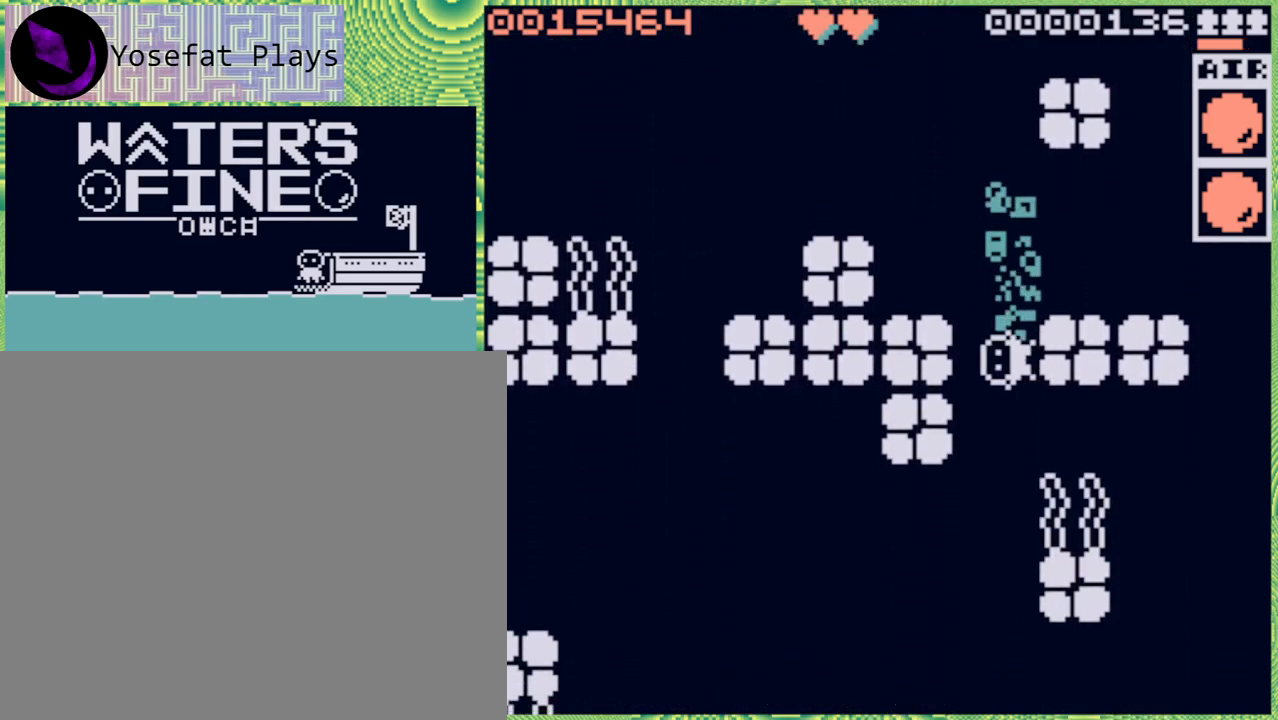
{"buttons": [], "left_stick": "down", "right_stick": "center", "events": [[83, "left_stick", "down-left"], [183, "left_stick", "down"], [233, "B", "down"], [350, "B", "up"]]}
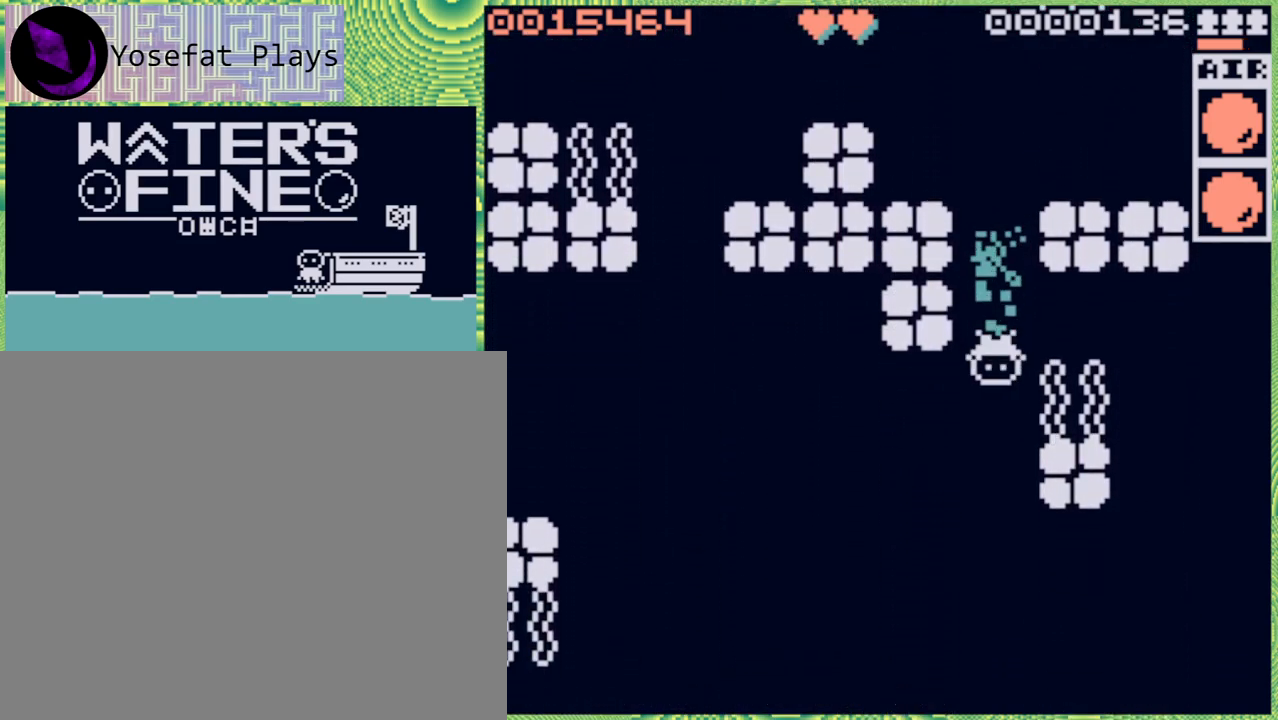
{"buttons": ["B"], "left_stick": "down", "right_stick": "center", "events": [[50, "B", "down"], [167, "B", "up"], [233, "B", "down"], [367, "B", "up"], [483, "B", "down"]]}
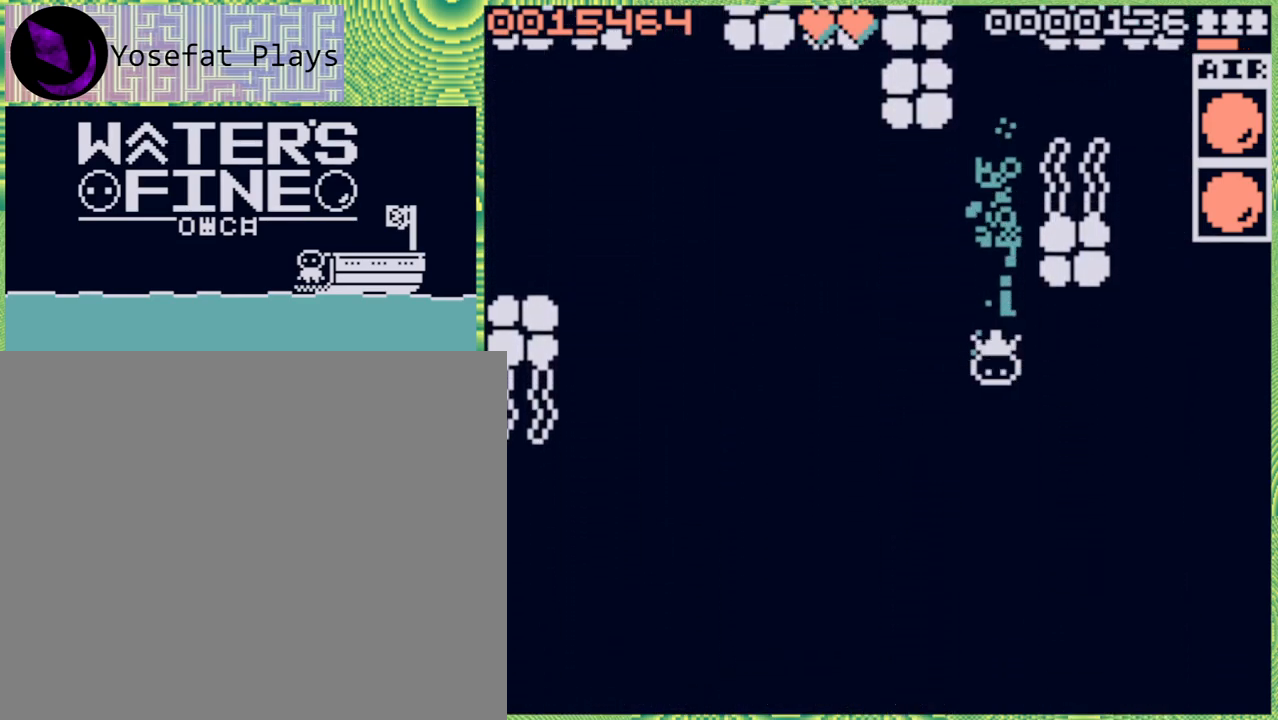
{"buttons": ["B"], "left_stick": "down", "right_stick": "center", "events": [[67, "B", "up"], [217, "B", "down"], [367, "B", "up"], [500, "B", "down"]]}
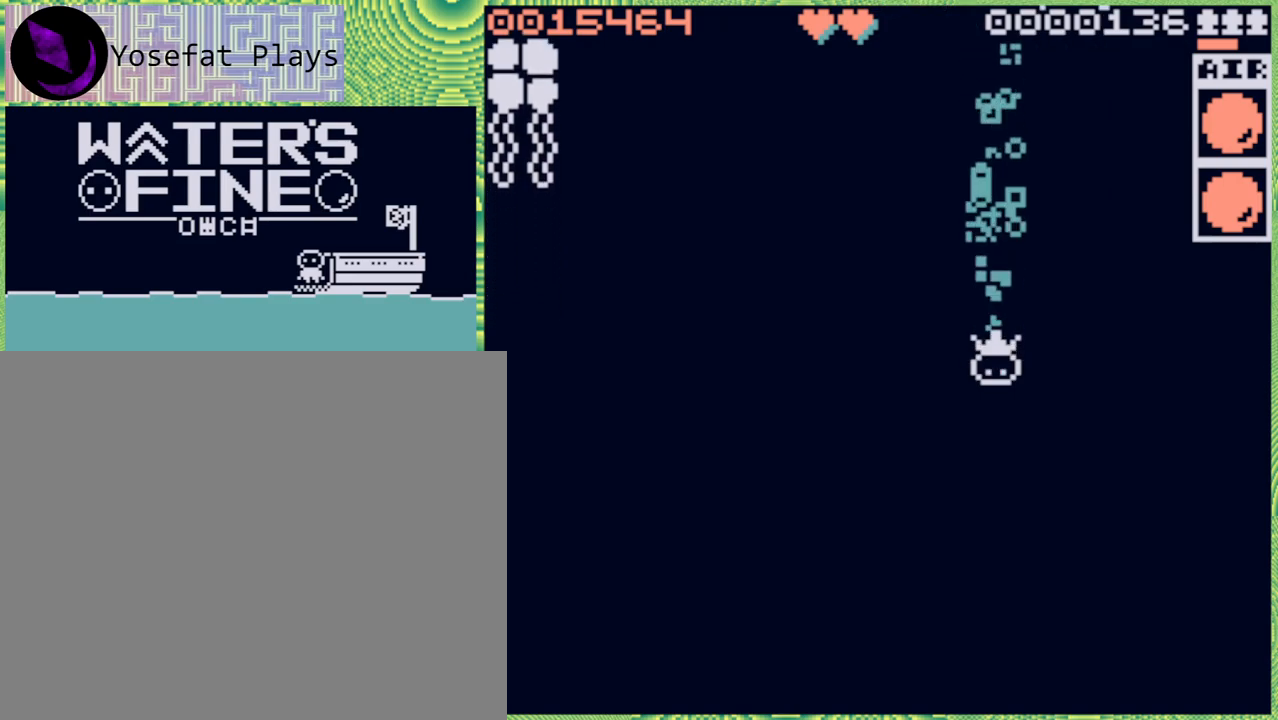
{"buttons": ["B"], "left_stick": "down", "right_stick": "center", "events": [[100, "B", "up"], [183, "B", "down"], [300, "B", "up"], [417, "B", "down"]]}
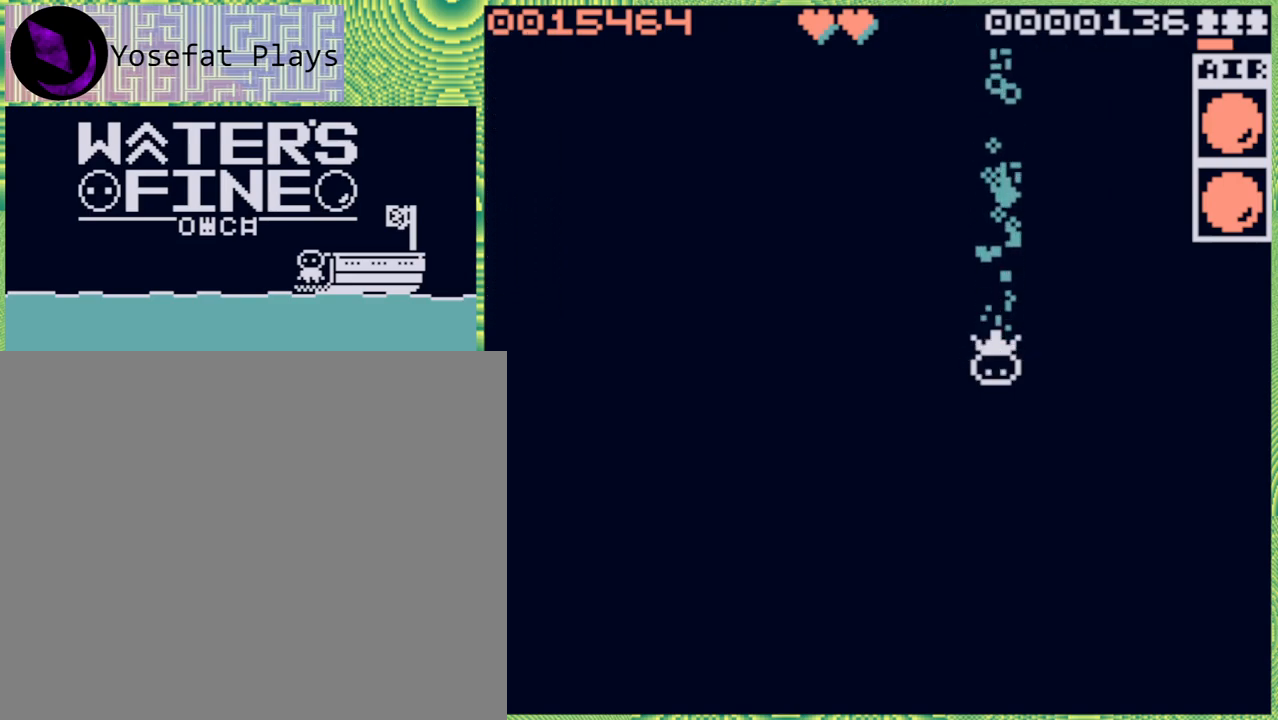
{"buttons": ["B"], "left_stick": "down", "right_stick": "center", "events": [[17, "B", "up"], [100, "B", "down"], [217, "B", "up"], [317, "B", "down"], [417, "B", "up"], [500, "B", "down"]]}
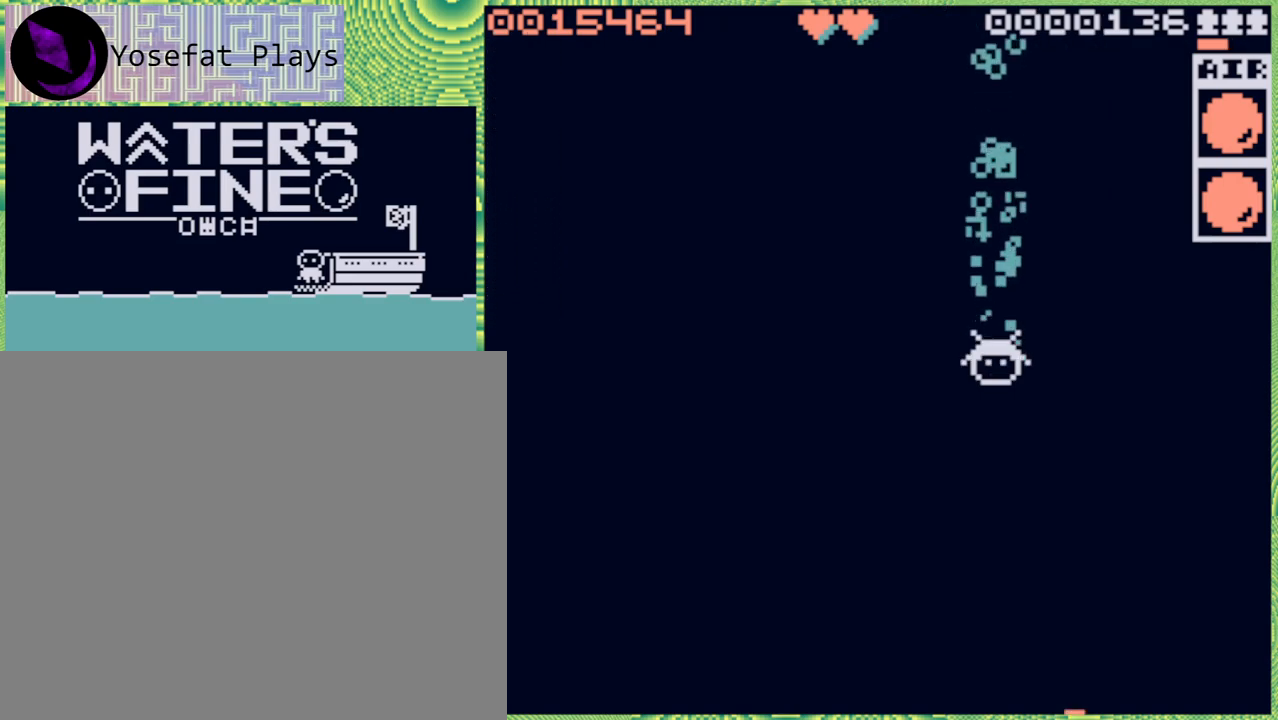
{"buttons": [], "left_stick": "down", "right_stick": "center", "events": [[100, "B", "up"], [183, "B", "down"], [300, "B", "up"]]}
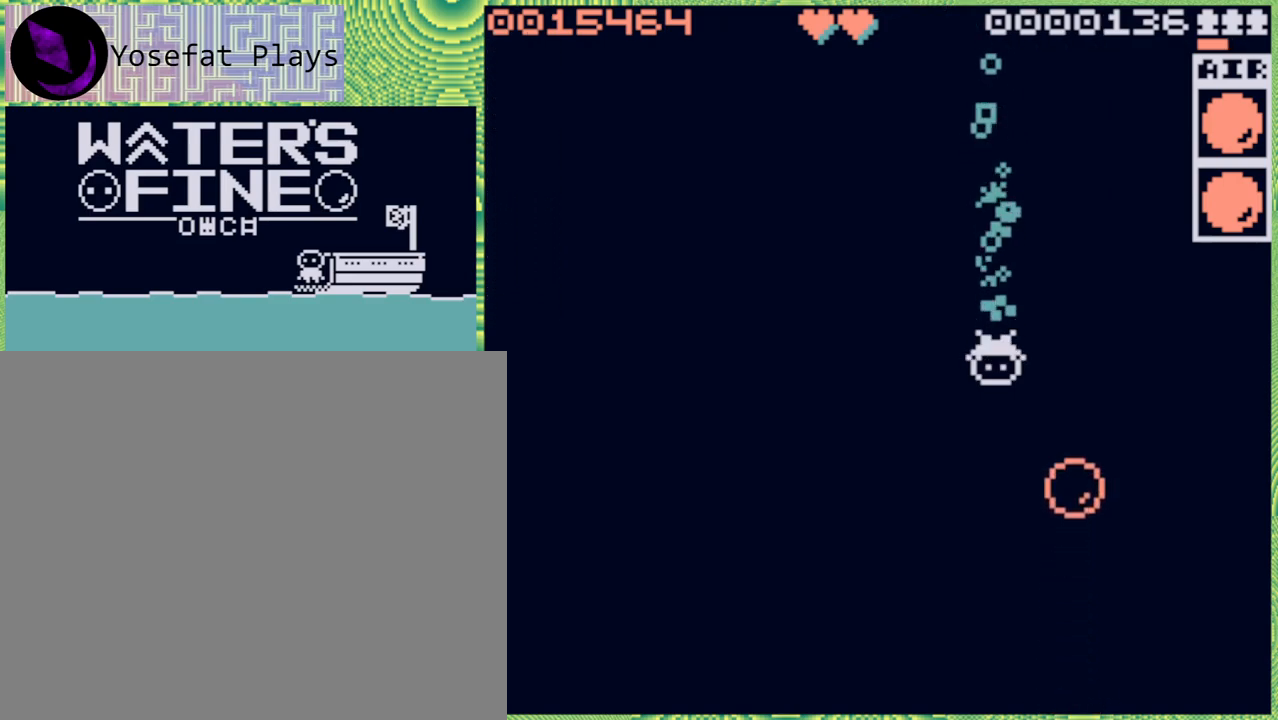
{"buttons": ["B"], "left_stick": "down", "right_stick": "center", "events": [[133, "B", "down"], [267, "B", "up"], [450, "B", "down"]]}
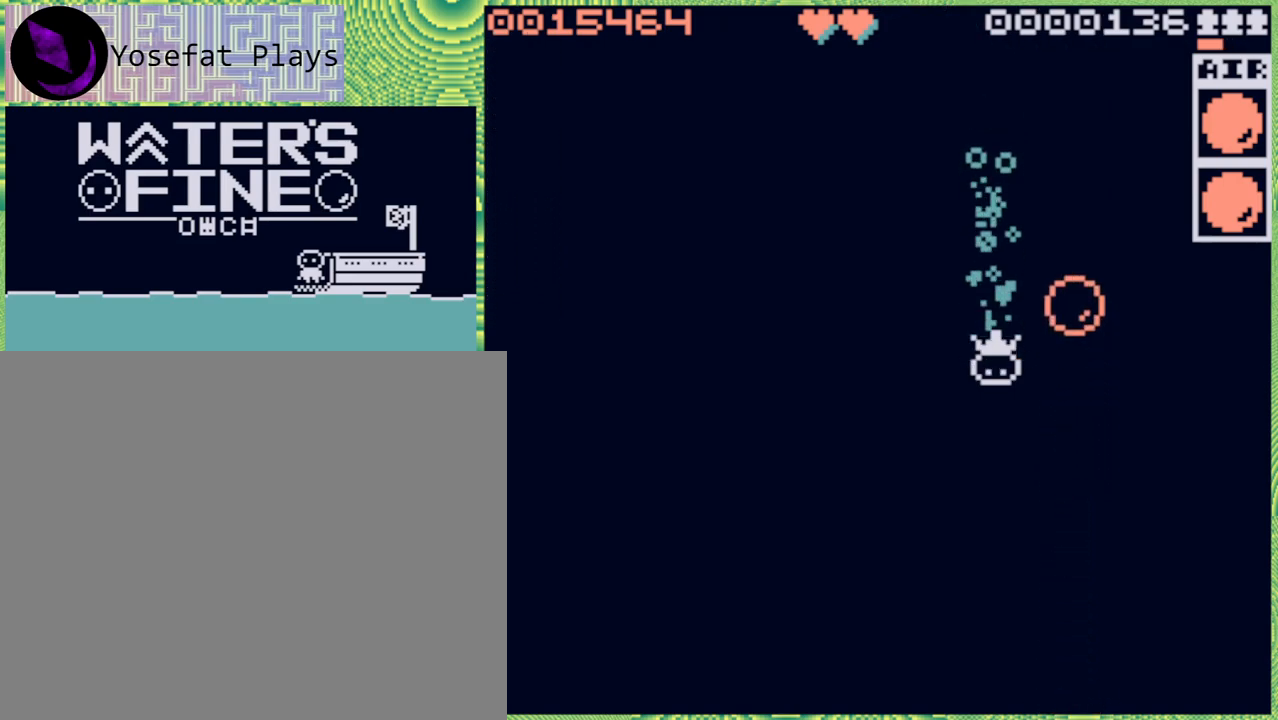
{"buttons": [], "left_stick": "down", "right_stick": "center", "events": [[67, "B", "up"], [150, "B", "down"], [283, "B", "up"], [367, "B", "down"], [467, "B", "up"]]}
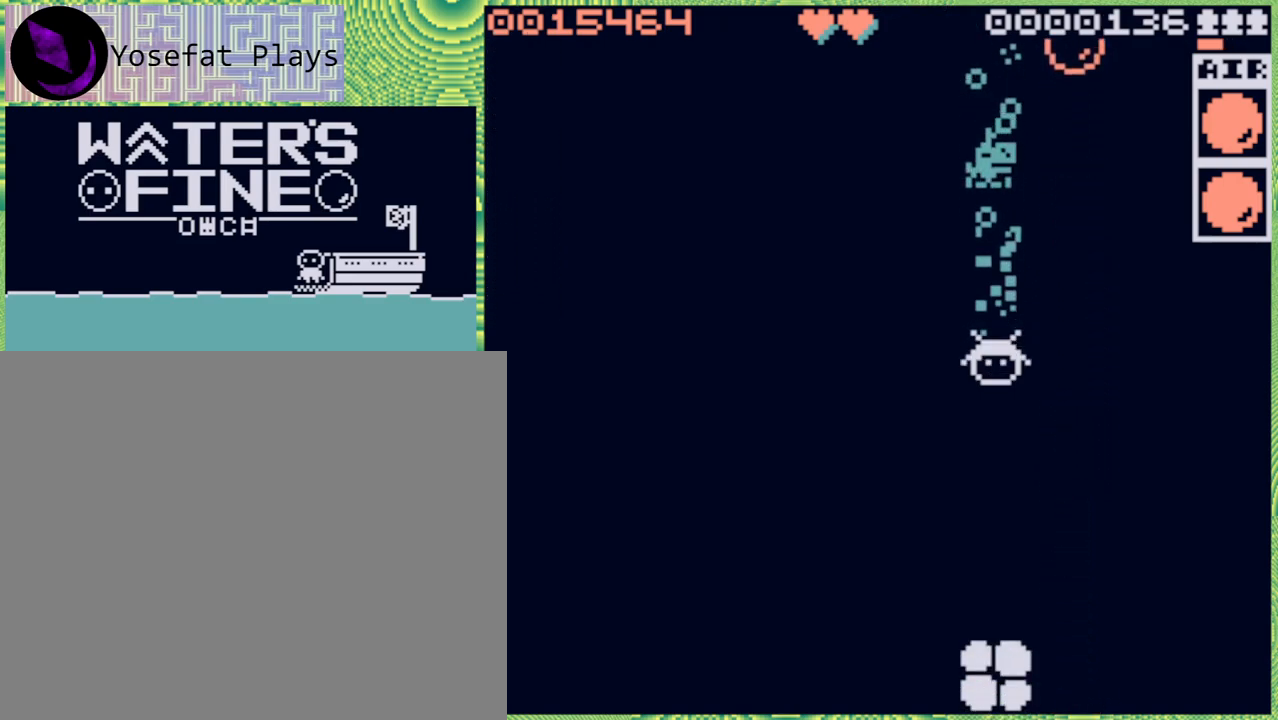
{"buttons": [], "left_stick": "left", "right_stick": "center", "events": [[67, "B", "down"], [167, "B", "up"], [417, "left_stick", "left"]]}
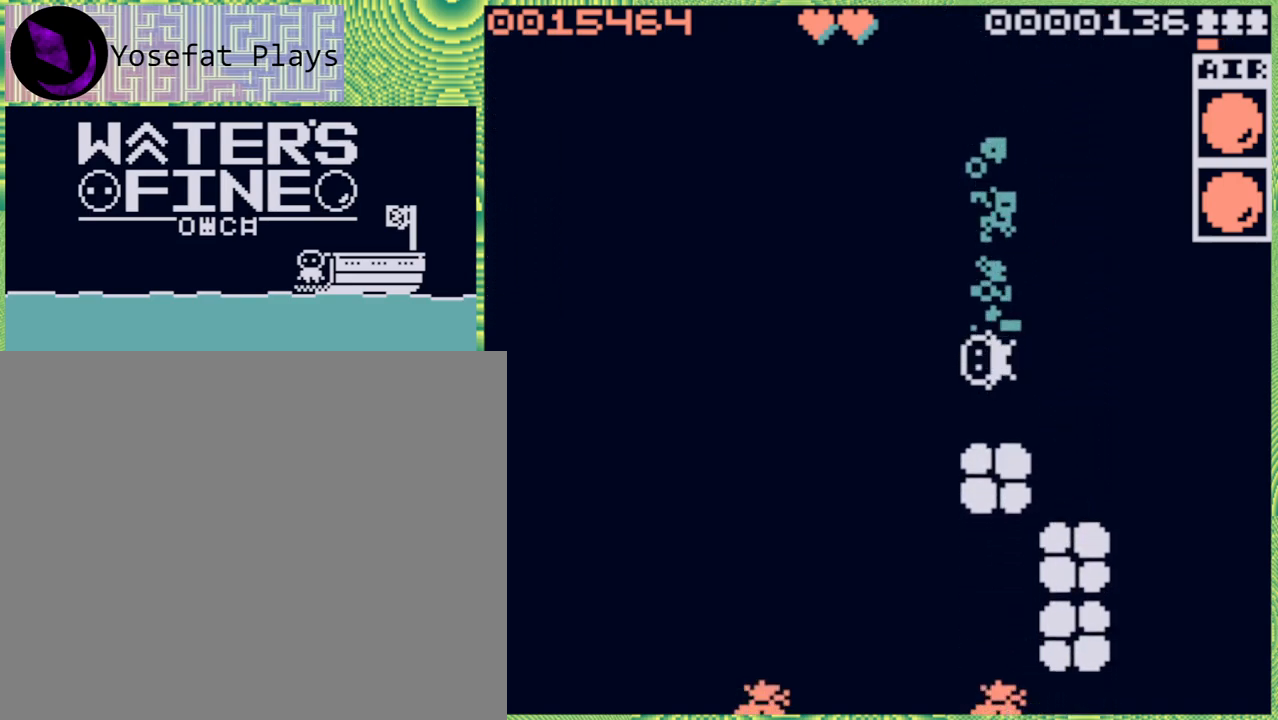
{"buttons": [], "left_stick": "down", "right_stick": "center", "events": [[17, "B", "down"], [133, "B", "up"], [200, "left_stick", "down"], [250, "B", "down"], [367, "B", "up"]]}
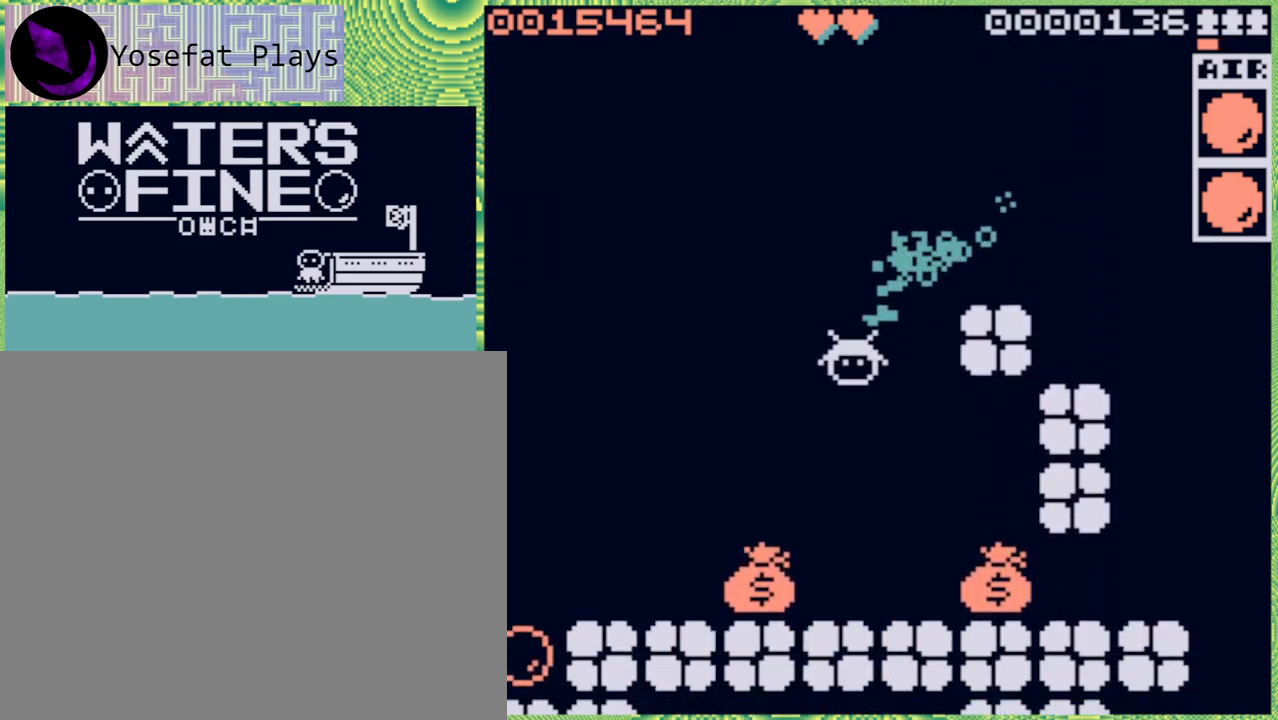
{"buttons": [], "left_stick": "down", "right_stick": "center", "events": [[33, "B", "down"], [200, "B", "up"], [250, "B", "down"], [367, "B", "up"]]}
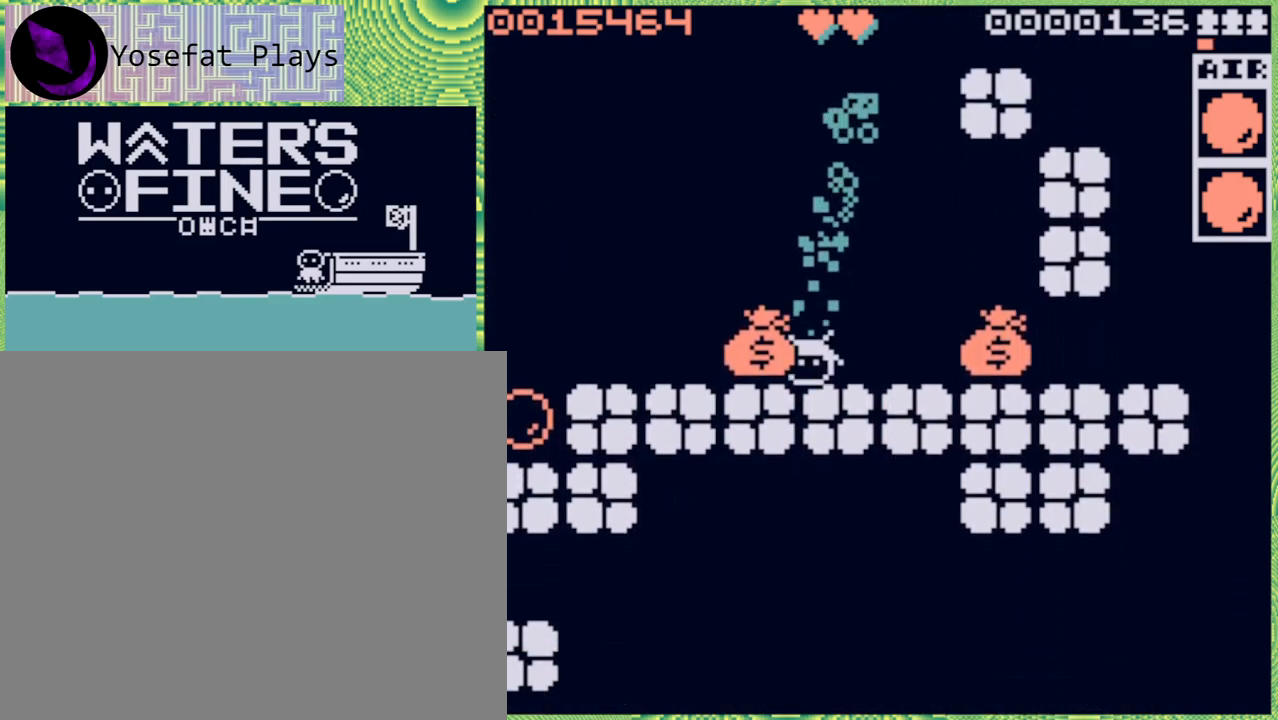
{"buttons": [], "left_stick": "down-right", "right_stick": "center", "events": [[17, "left_stick", "left"], [217, "left_stick", "center"], [267, "left_stick", "down-right"], [367, "B", "down"], [500, "B", "up"]]}
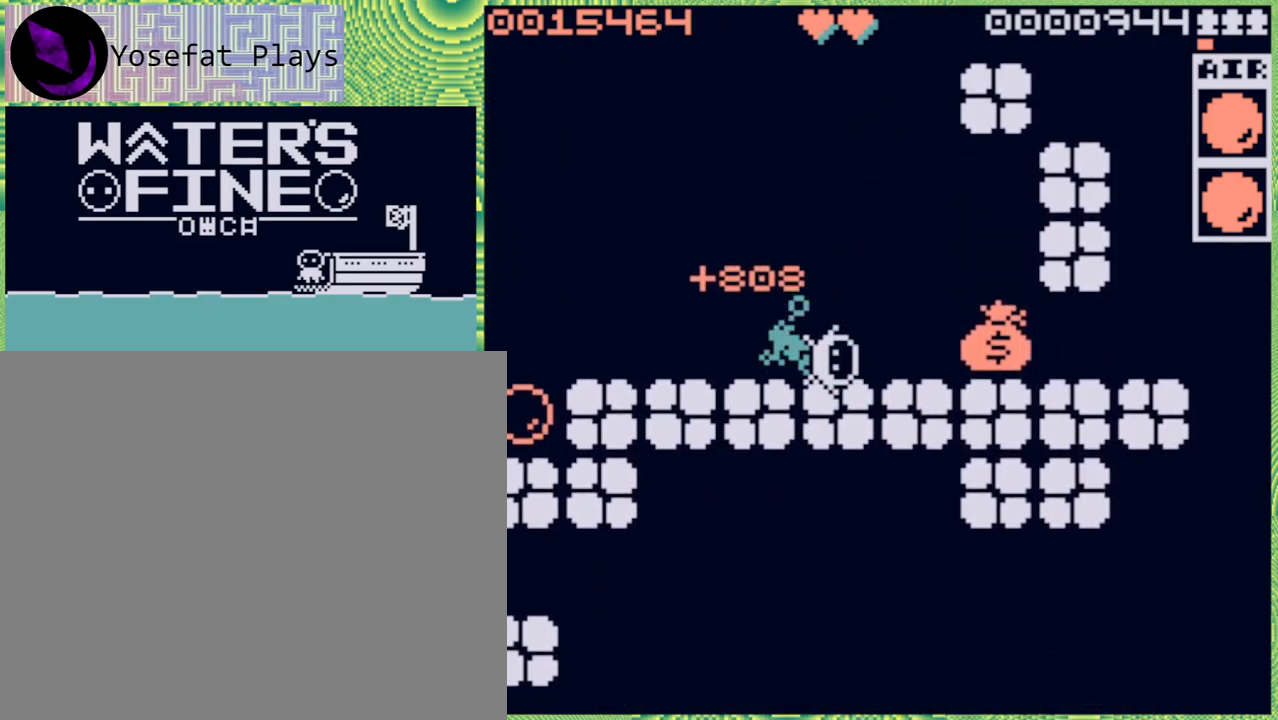
{"buttons": [], "left_stick": "center", "right_stick": "center", "events": [[83, "B", "down"], [200, "B", "up"], [383, "left_stick", "center"]]}
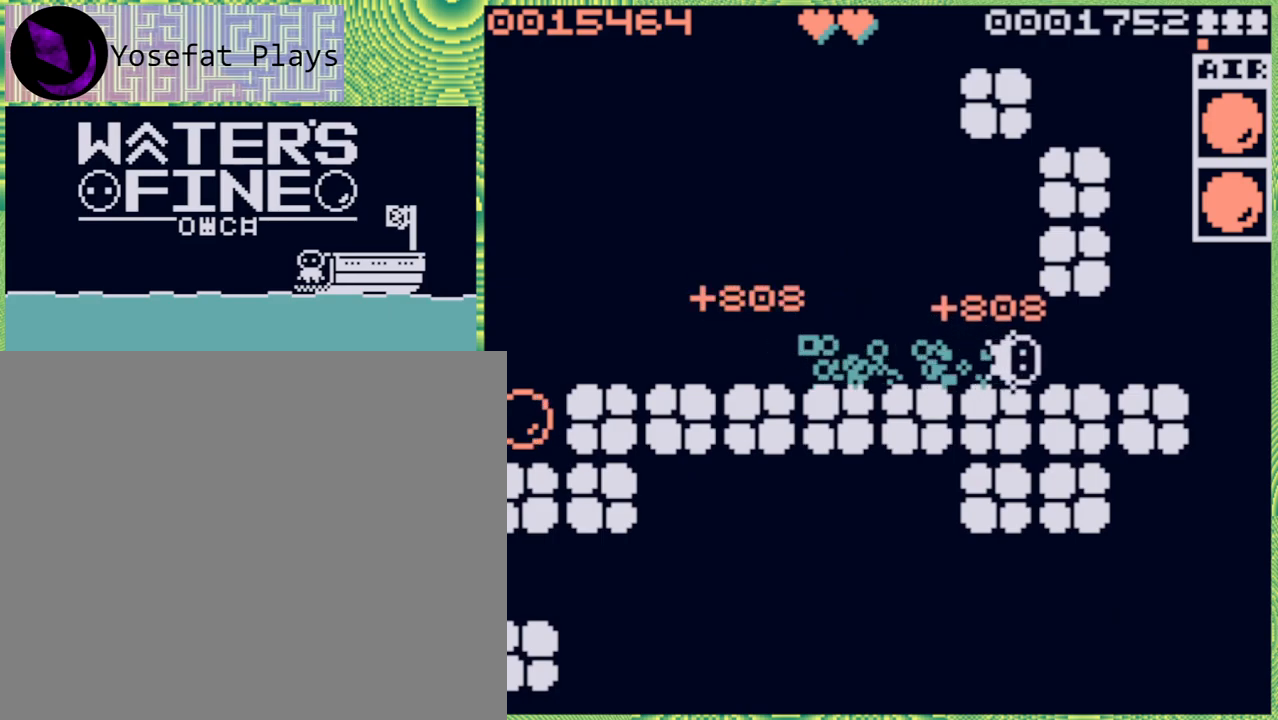
{"buttons": [], "left_stick": "left", "right_stick": "center", "events": [[100, "left_stick", "left"], [350, "B", "down"], [500, "B", "up"]]}
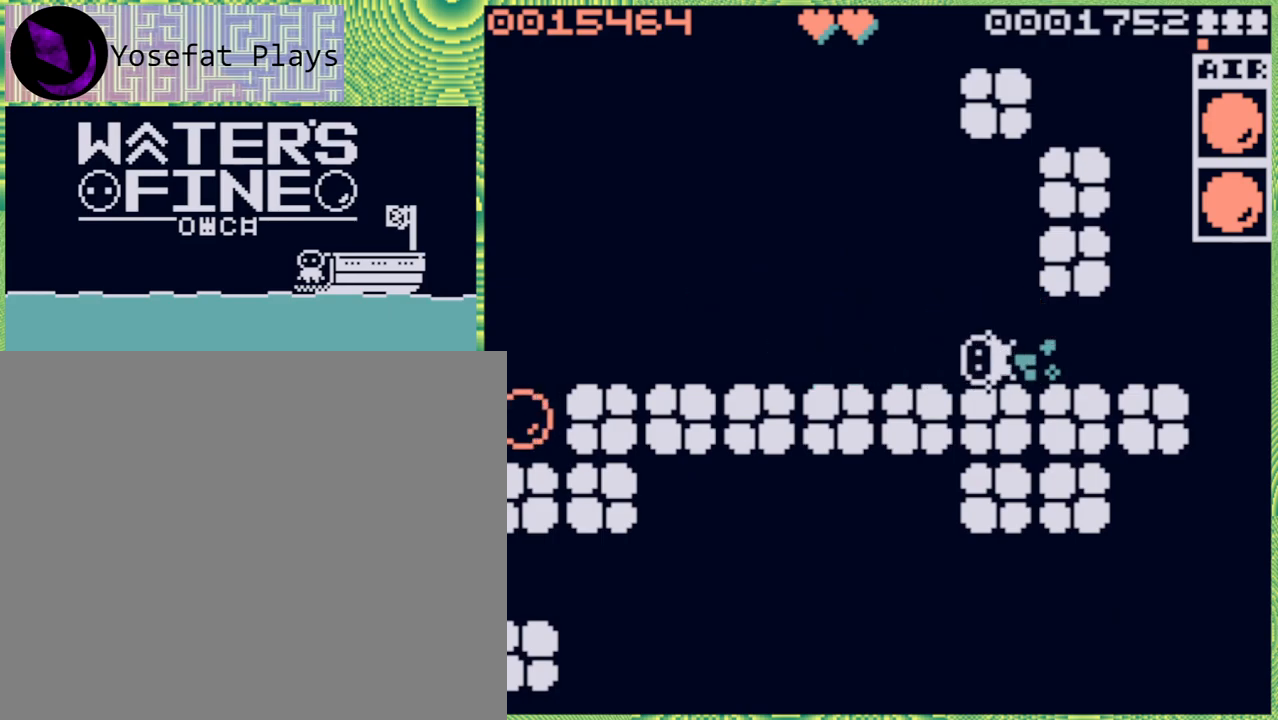
{"buttons": ["B"], "left_stick": "left", "right_stick": "center", "events": [[100, "B", "down"], [233, "B", "up"], [300, "B", "down"], [400, "B", "up"], [483, "B", "down"]]}